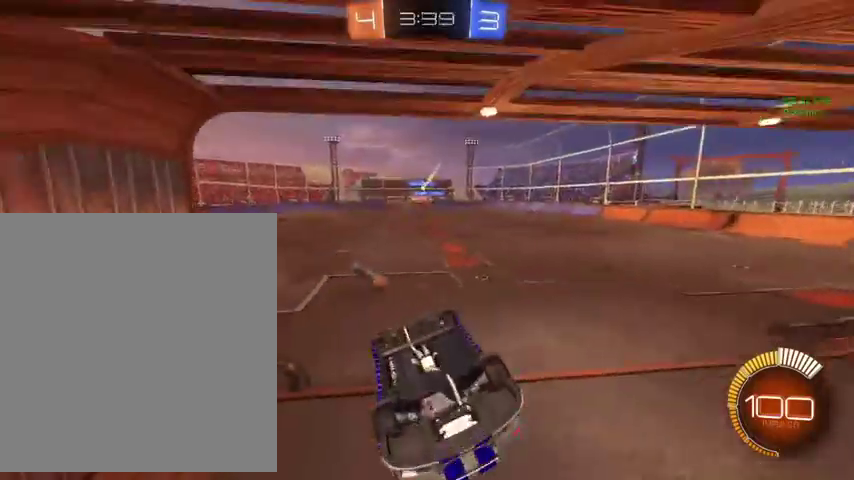
Gameplay with a controller (Xbox layout); each line is a JSON object with the inputs held at the frame after it. "events" lists button and stick changes between this image and that frame as [ms after this image, input, new state], when the widget could be followed in between.
{"buttons": [], "left_stick": "up", "right_stick": "center", "events": [[133, "left_stick", "center"], [500, "left_stick", "up"]]}
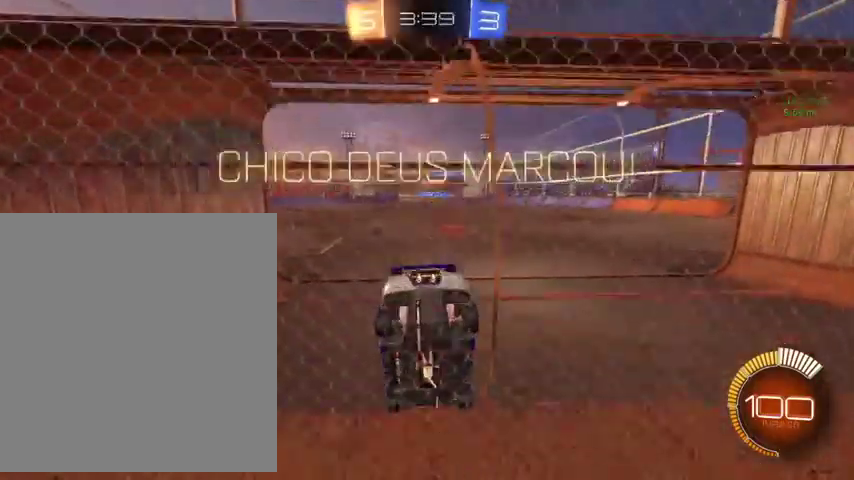
{"buttons": [], "left_stick": "up", "right_stick": "center", "events": []}
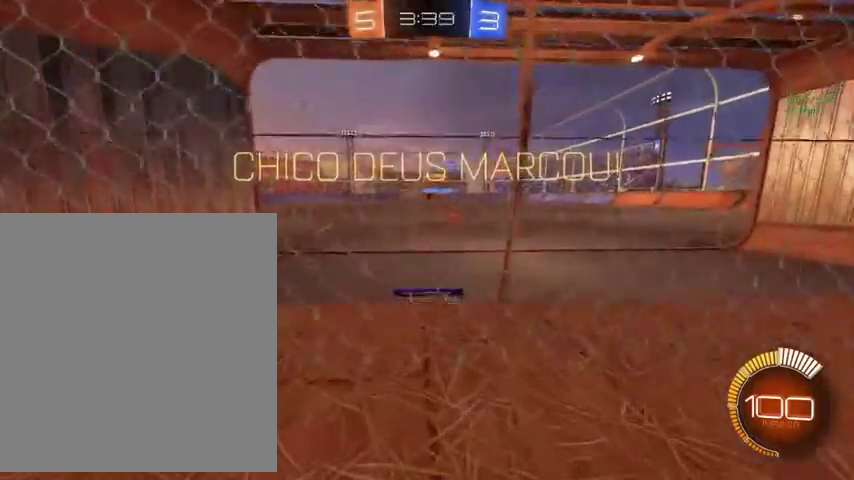
{"buttons": ["B"], "left_stick": "up", "right_stick": "center", "events": [[233, "left_stick", "up-right"], [367, "B", "down"], [367, "left_stick", "up"]]}
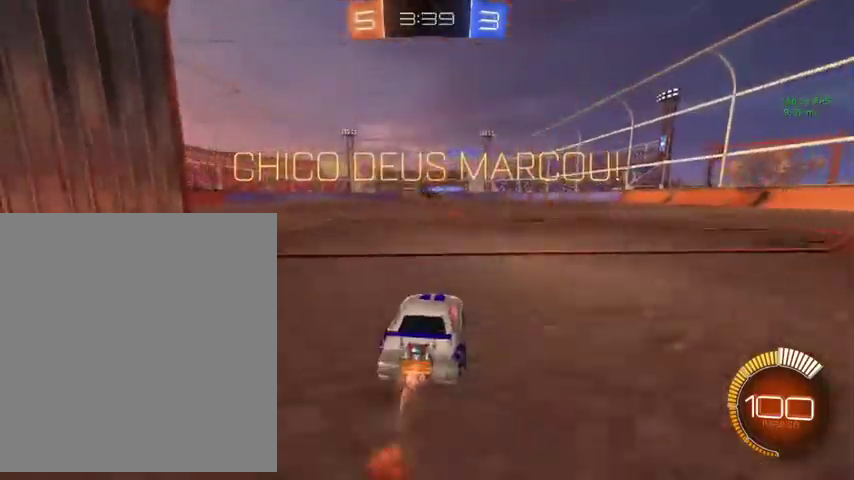
{"buttons": ["B", "L1"], "left_stick": "down-right", "right_stick": "center", "events": [[33, "A", "down"], [67, "L1", "down"], [100, "A", "up"], [267, "A", "down"], [300, "left_stick", "down-right"], [367, "A", "up"]]}
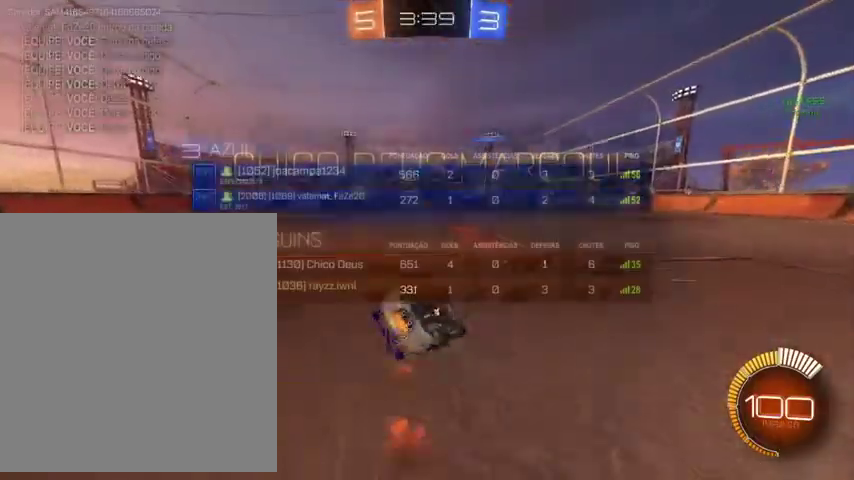
{"buttons": ["L1", "R2"], "left_stick": "center", "right_stick": "center", "events": [[33, "R2", "down"], [33, "left_stick", "down"], [133, "left_stick", "down-left"], [267, "B", "up"], [433, "left_stick", "down-right"], [500, "left_stick", "center"]]}
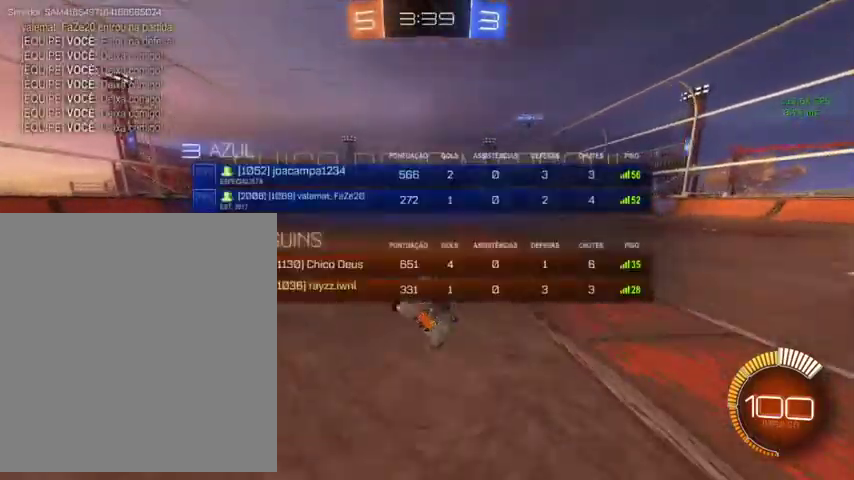
{"buttons": ["L1", "R2"], "left_stick": "up", "right_stick": "center", "events": [[33, "L1", "up"], [133, "left_stick", "right"], [267, "left_stick", "up"], [400, "A", "down"], [400, "L1", "down"], [500, "A", "up"]]}